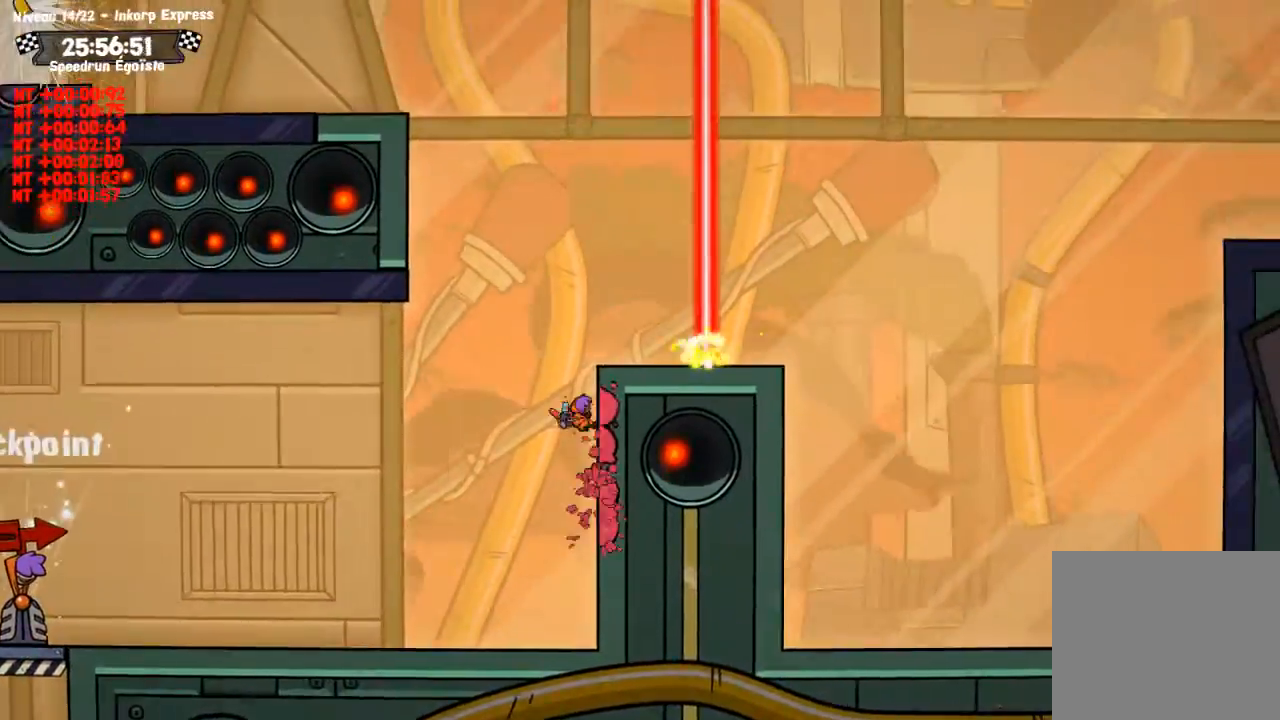
Gameplay with a controller (PlayStation layout); each line is a JSON object with the inputs held at the frame after it. "events" lists button and stick changes between this image and that frame as [ms after this image, input, new state], when the widget could be followed in between. Not read: R3.
{"buttons": ["CIRCLE"], "left_stick": "up-left", "right_stick": "center", "events": [[33, "left_stick", "up-left"], [67, "CIRCLE", "up"], [67, "CROSS", "down"], [400, "CROSS", "up"], [434, "CIRCLE", "down"]]}
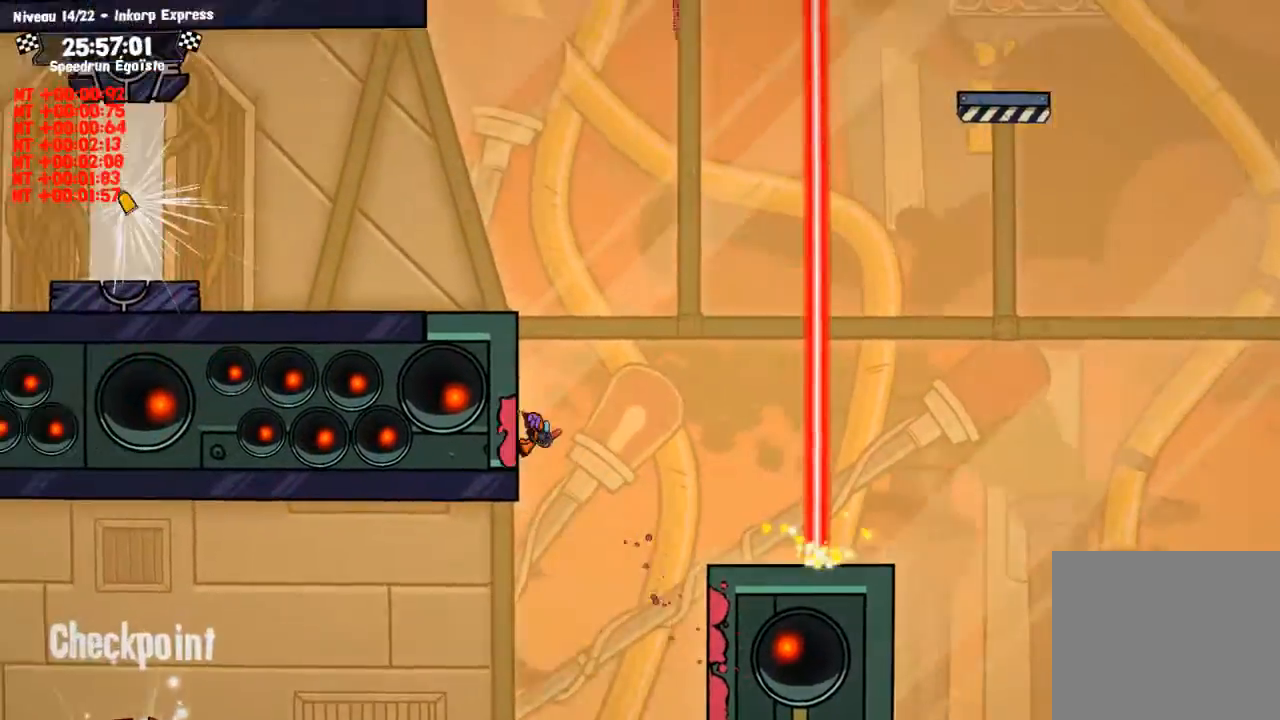
{"buttons": [], "left_stick": "up-left", "right_stick": "center", "events": [[100, "CIRCLE", "up"], [134, "CROSS", "down"], [467, "CROSS", "up"]]}
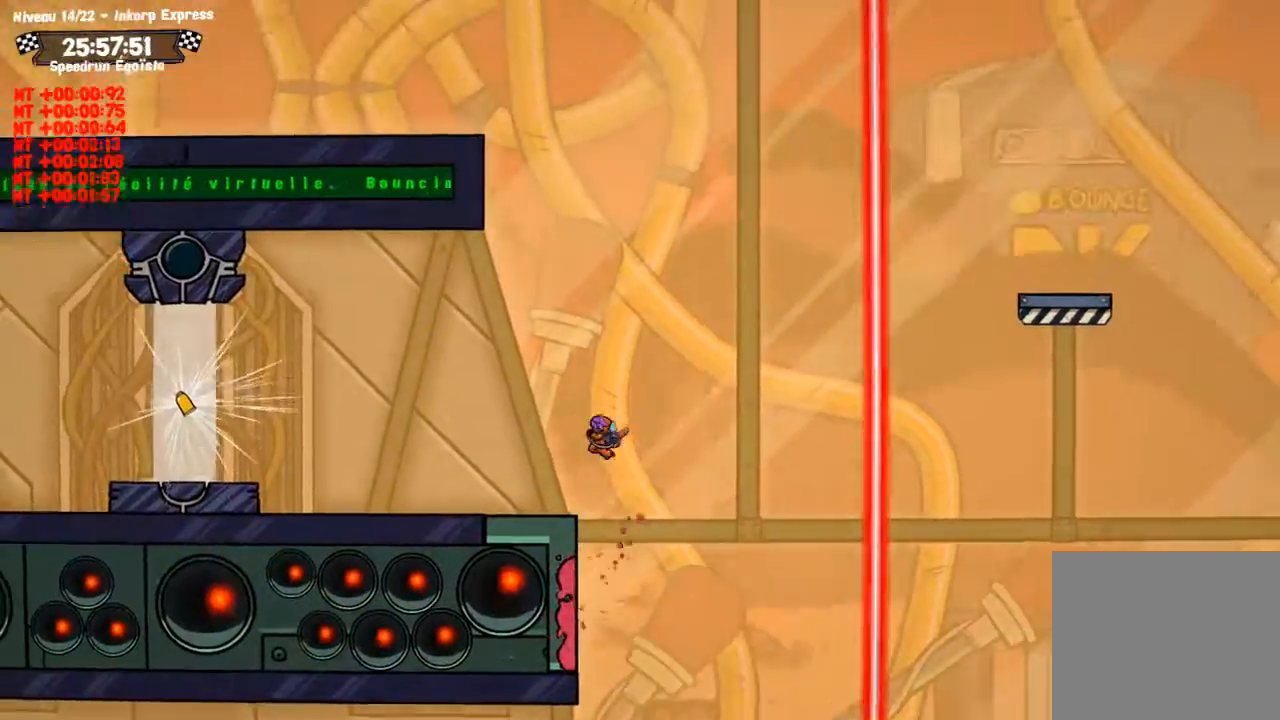
{"buttons": [], "left_stick": "left", "right_stick": "center", "events": [[33, "left_stick", "left"]]}
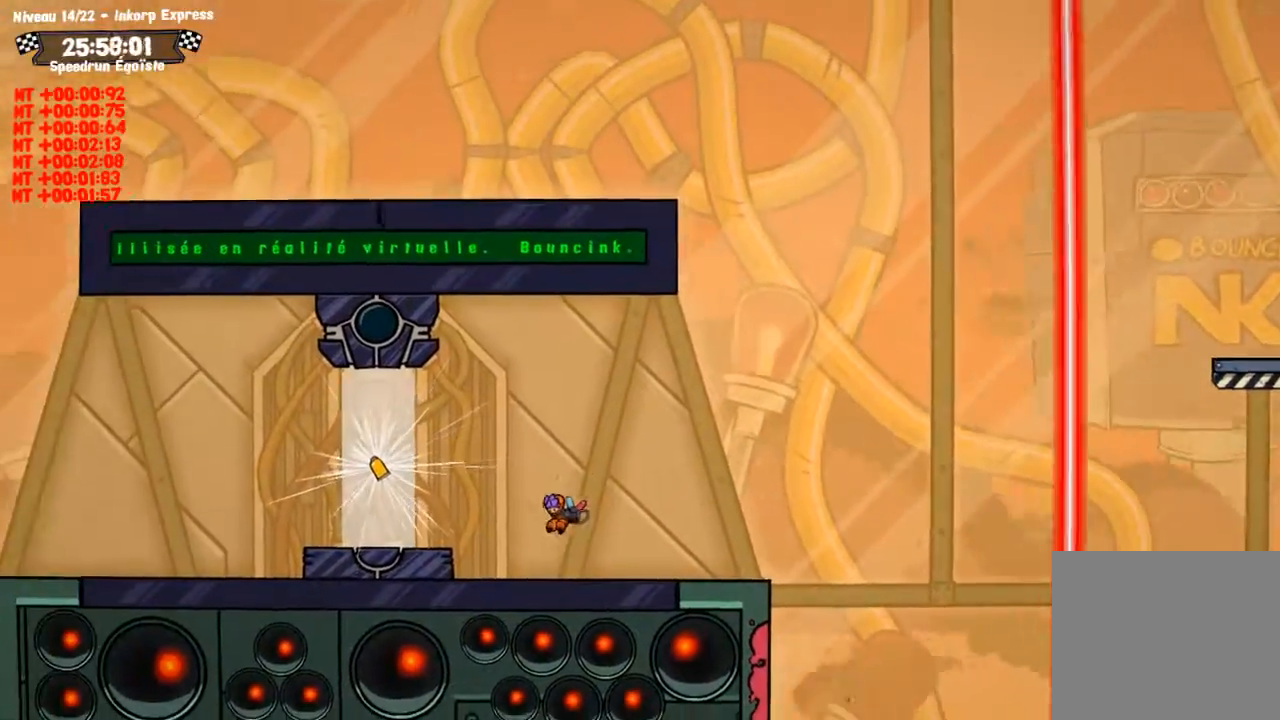
{"buttons": [], "left_stick": "center", "right_stick": "center", "events": [[100, "CROSS", "down"], [301, "CROSS", "up"], [334, "left_stick", "center"]]}
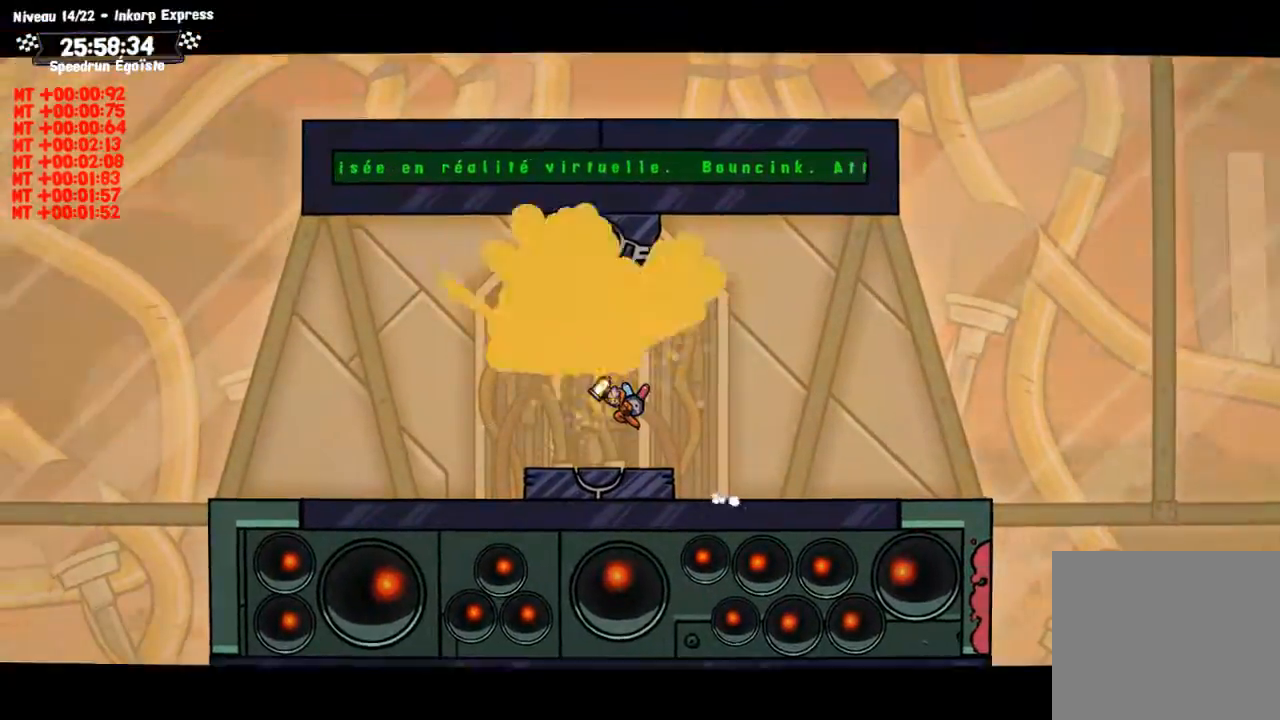
{"buttons": [], "left_stick": "left", "right_stick": "center", "events": [[167, "left_stick", "left"]]}
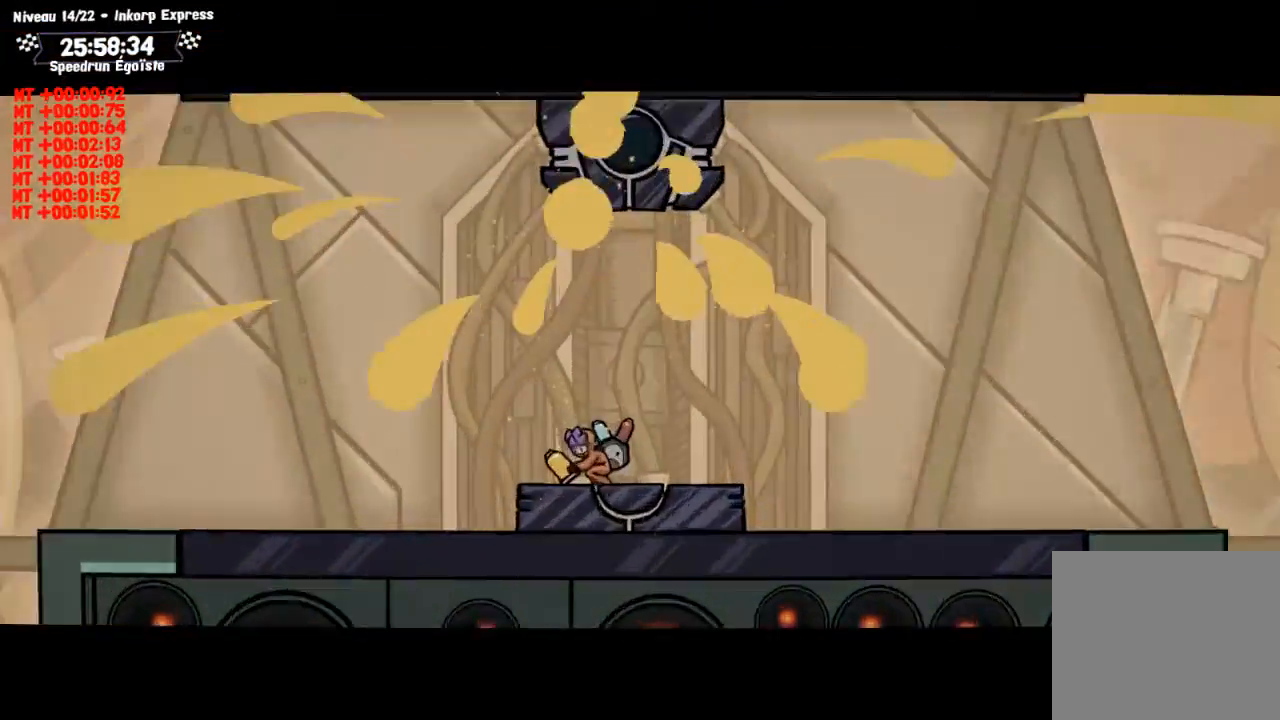
{"buttons": [], "left_stick": "center", "right_stick": "center", "events": [[367, "left_stick", "center"]]}
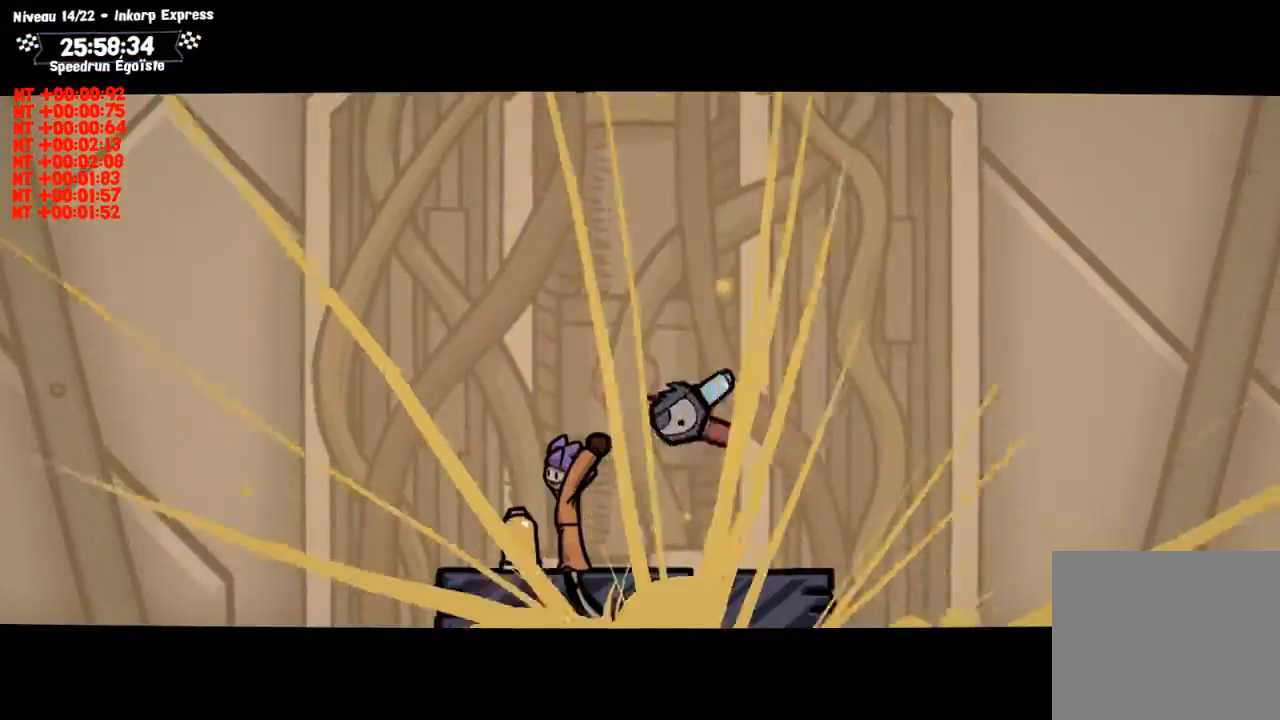
{"buttons": [], "left_stick": "center", "right_stick": "center", "events": []}
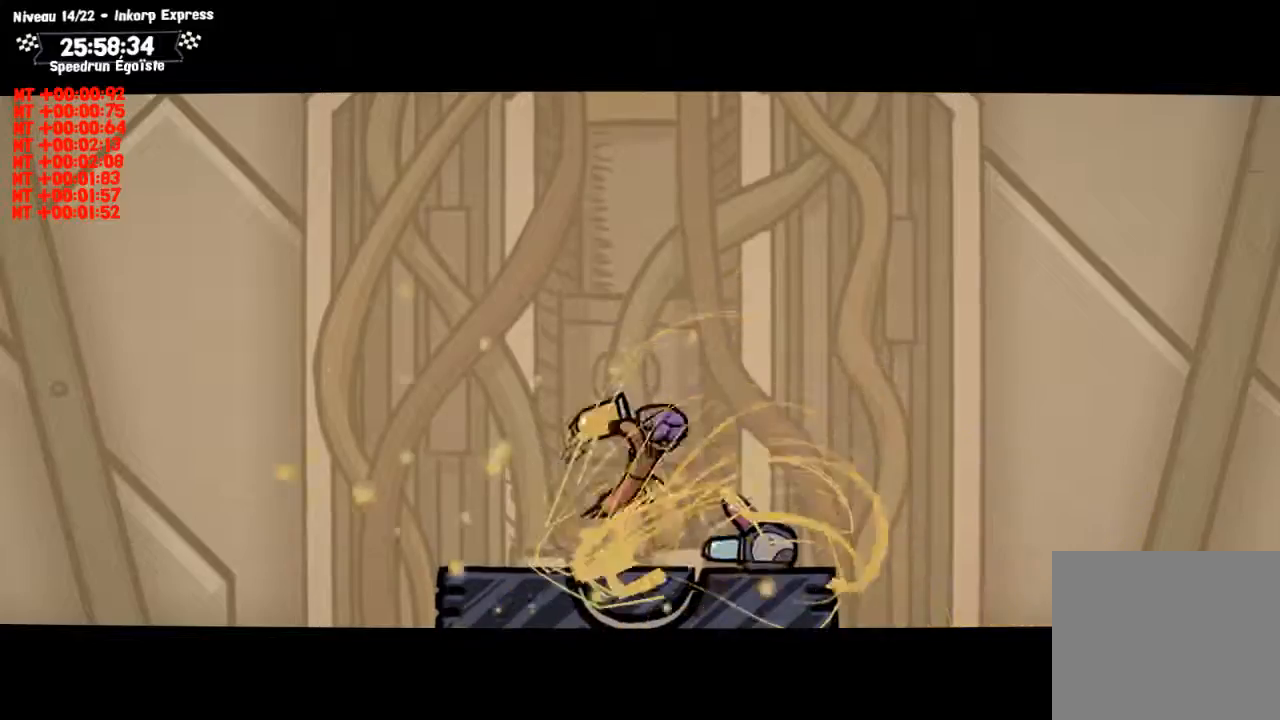
{"buttons": [], "left_stick": "center", "right_stick": "center", "events": []}
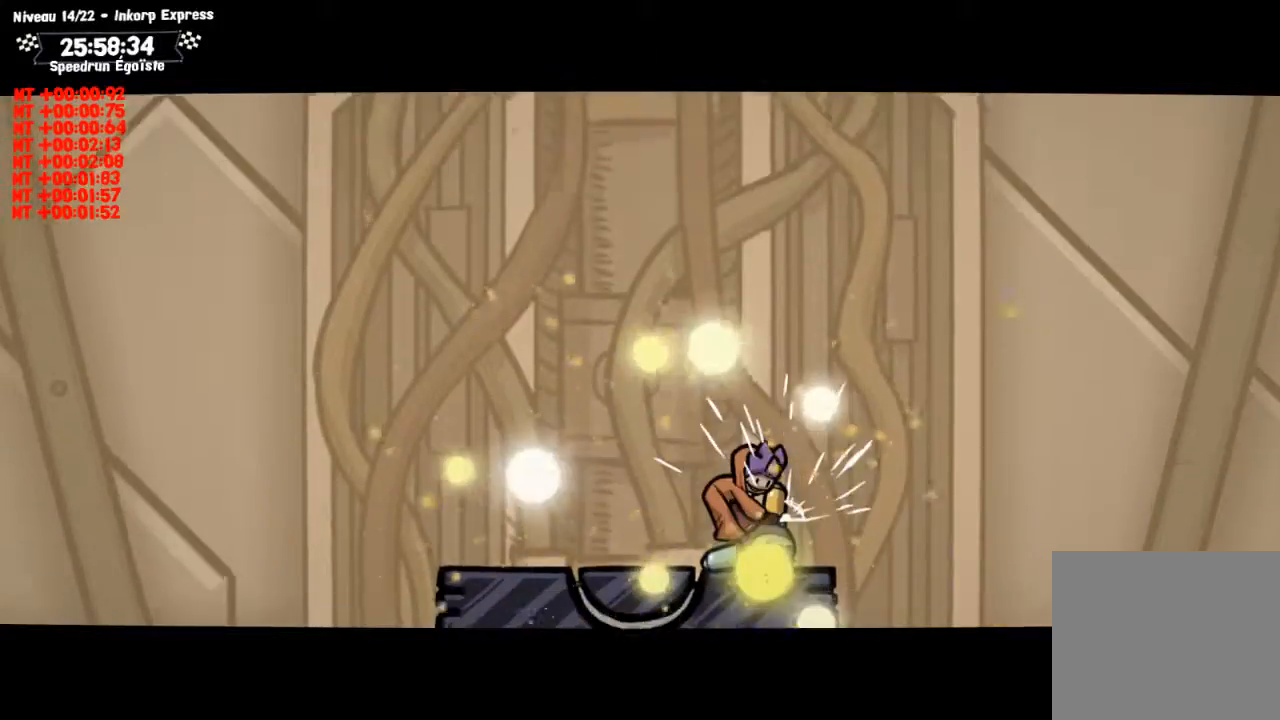
{"buttons": [], "left_stick": "center", "right_stick": "center", "events": []}
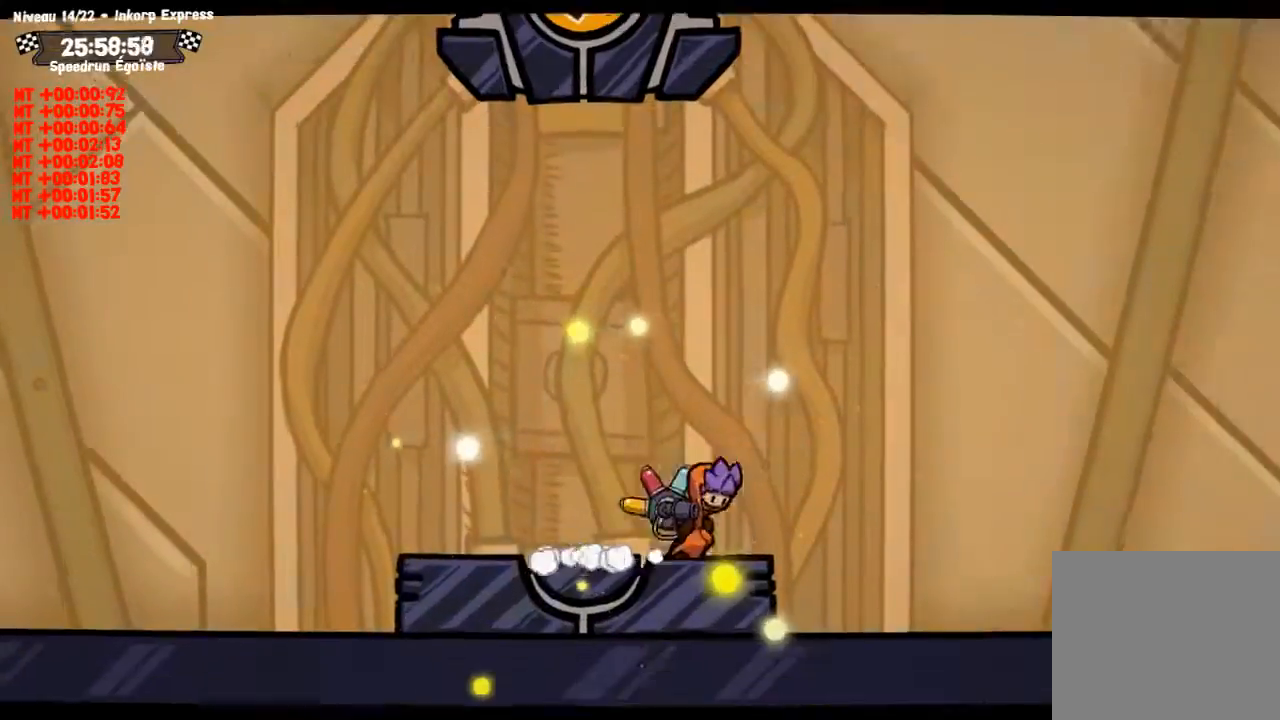
{"buttons": [], "left_stick": "down", "right_stick": "center", "events": [[334, "left_stick", "down"]]}
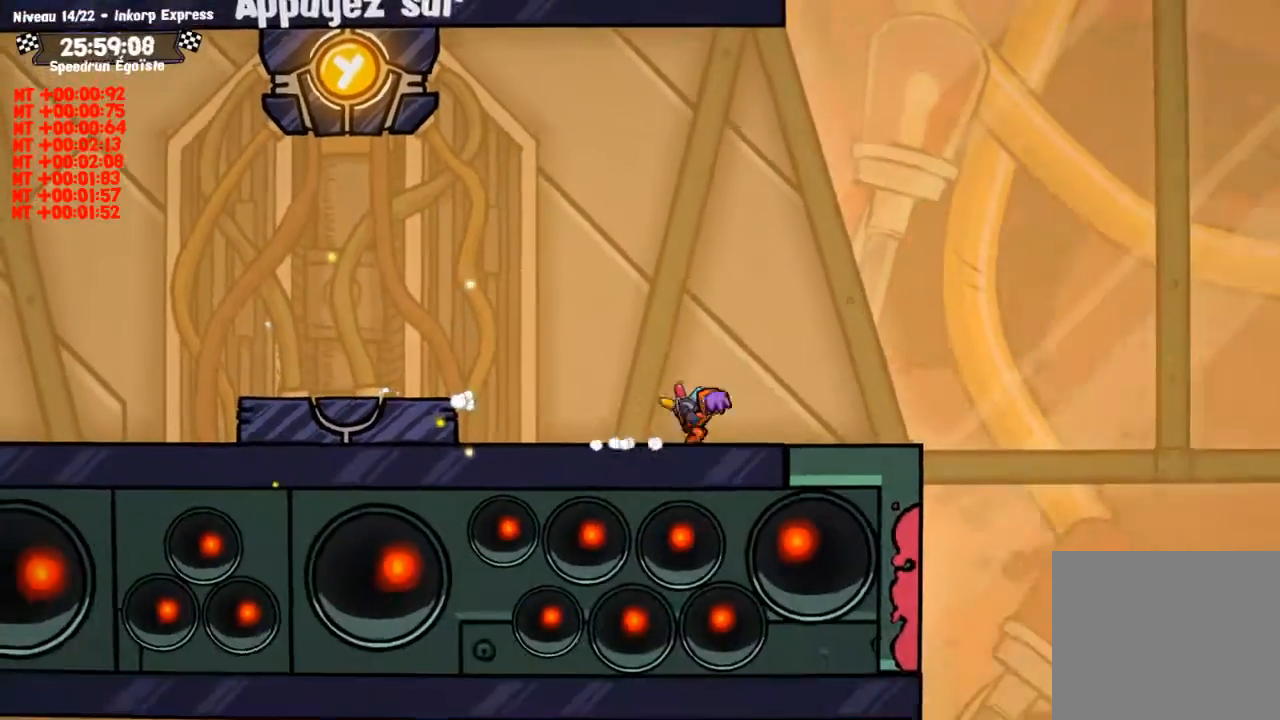
{"buttons": [], "left_stick": "center", "right_stick": "center", "events": [[267, "TRIANGLE", "down"], [367, "TRIANGLE", "up"], [367, "left_stick", "center"]]}
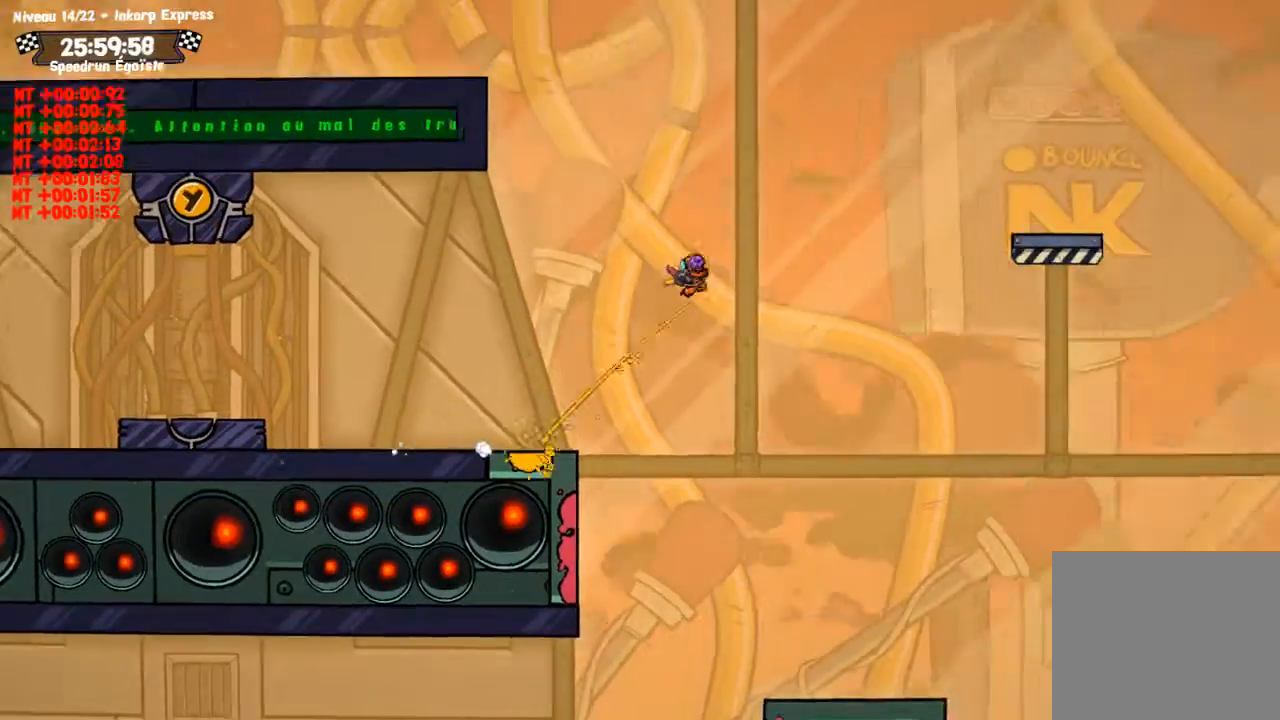
{"buttons": [], "left_stick": "left", "right_stick": "center", "events": [[201, "left_stick", "left"]]}
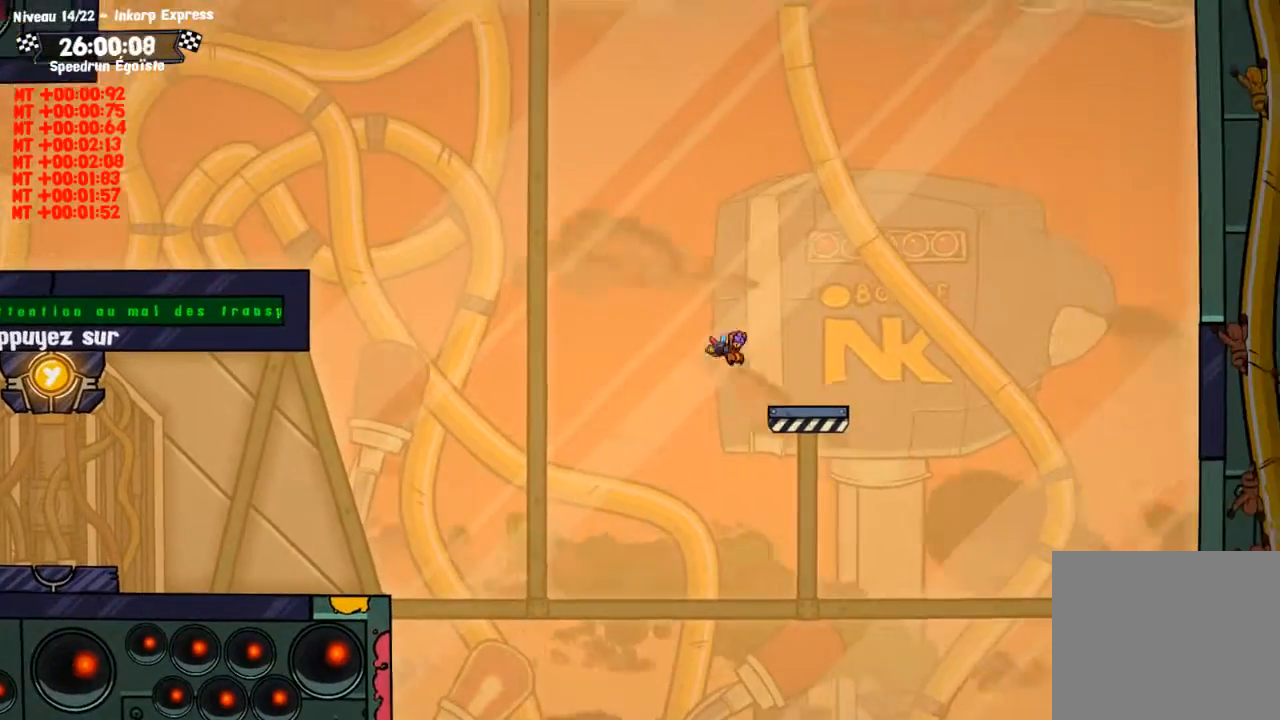
{"buttons": [], "left_stick": "center", "right_stick": "center", "events": [[67, "left_stick", "down-left"], [233, "TRIANGLE", "down"], [267, "left_stick", "down"], [367, "TRIANGLE", "up"], [400, "left_stick", "center"]]}
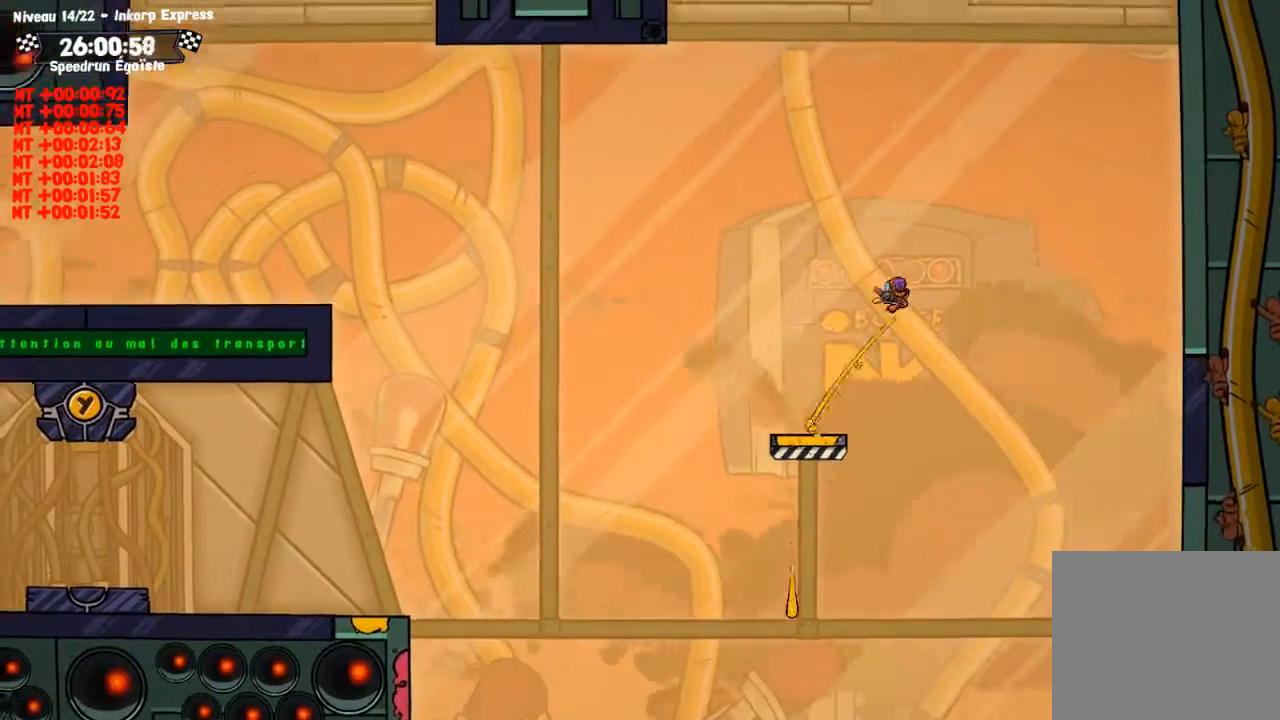
{"buttons": ["CIRCLE"], "left_stick": "up", "right_stick": "center", "events": [[201, "left_stick", "up"], [467, "CIRCLE", "down"]]}
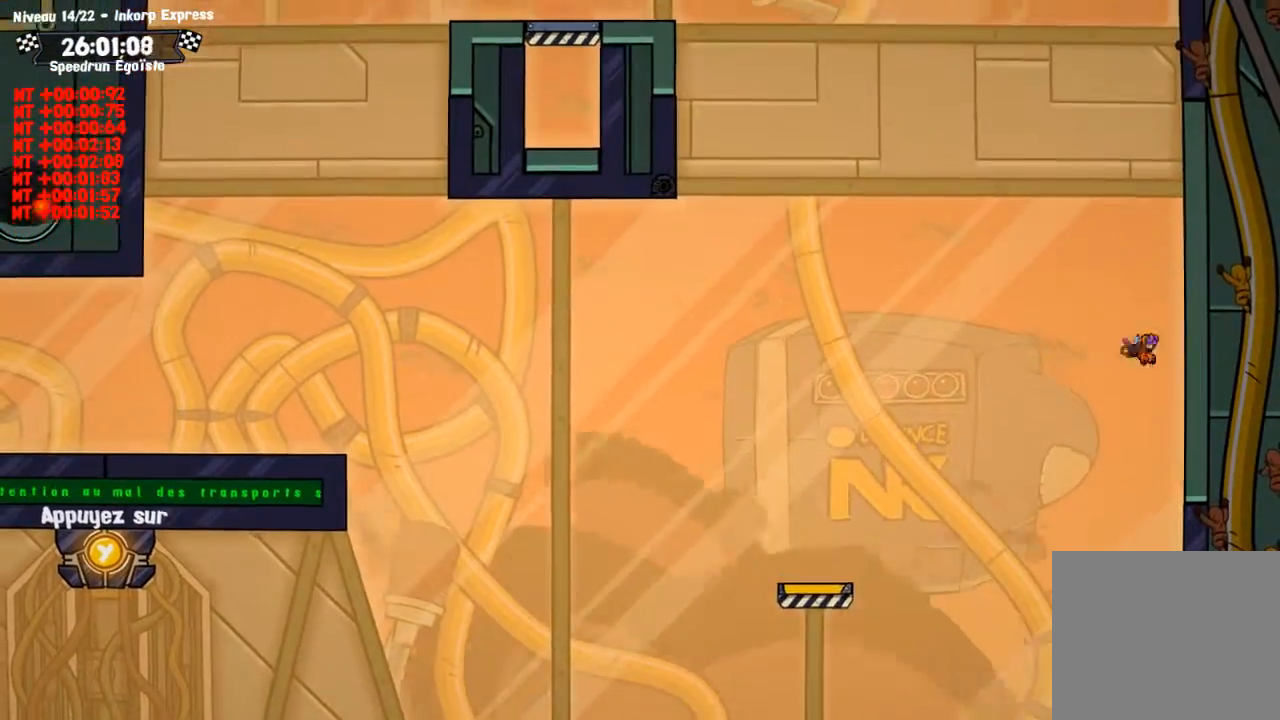
{"buttons": ["CIRCLE"], "left_stick": "up", "right_stick": "center", "events": []}
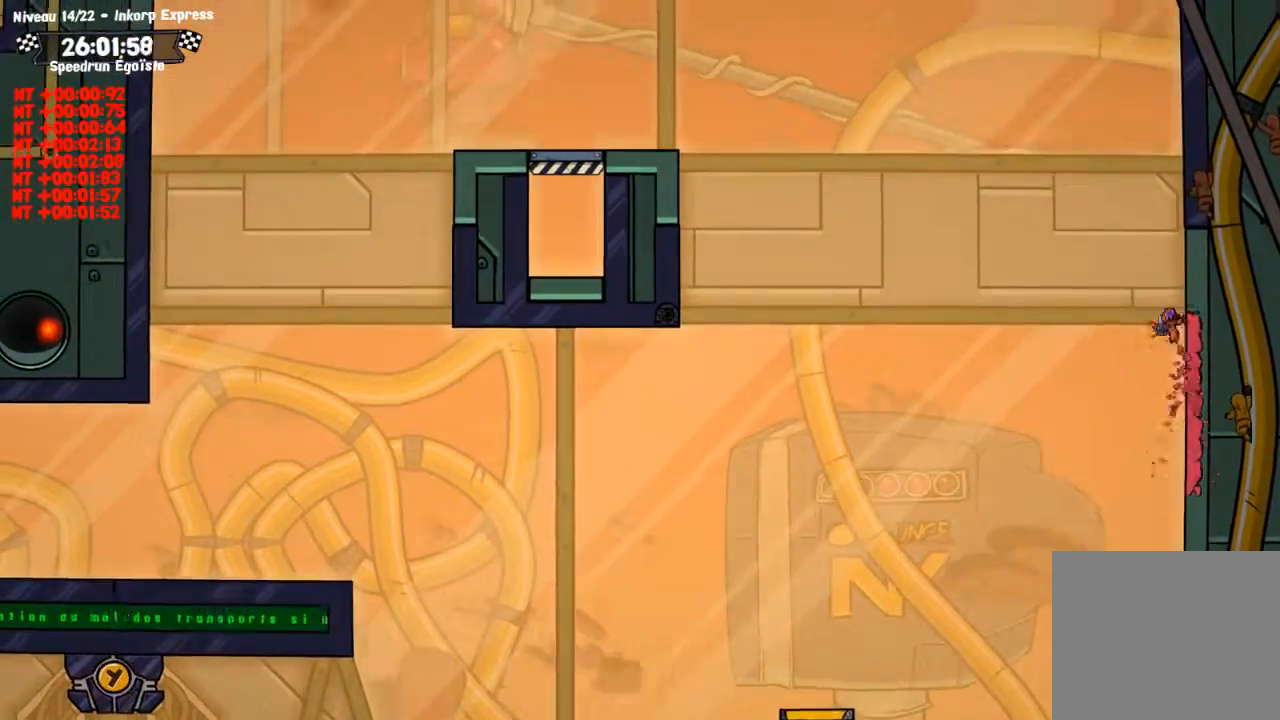
{"buttons": [], "left_stick": "left", "right_stick": "center", "events": [[167, "CIRCLE", "up"], [167, "TRIANGLE", "down"], [200, "left_stick", "up-left"], [267, "TRIANGLE", "up"], [301, "left_stick", "left"]]}
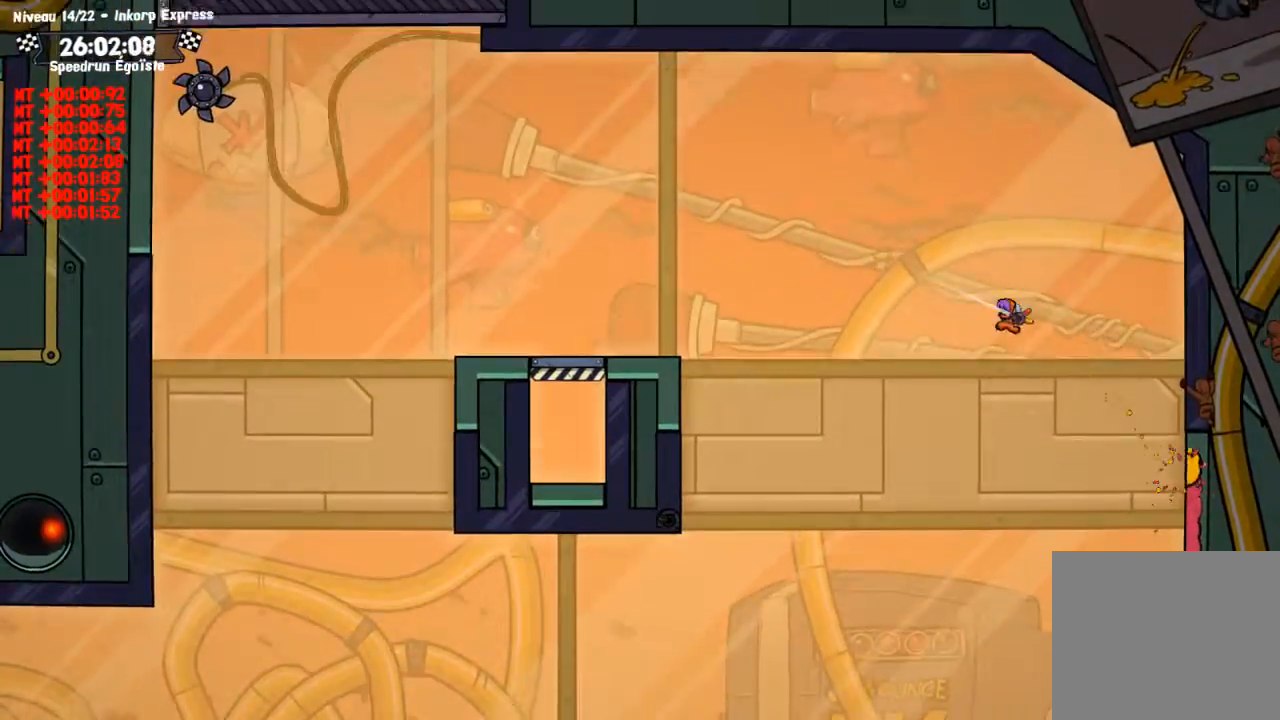
{"buttons": [], "left_stick": "left", "right_stick": "center", "events": []}
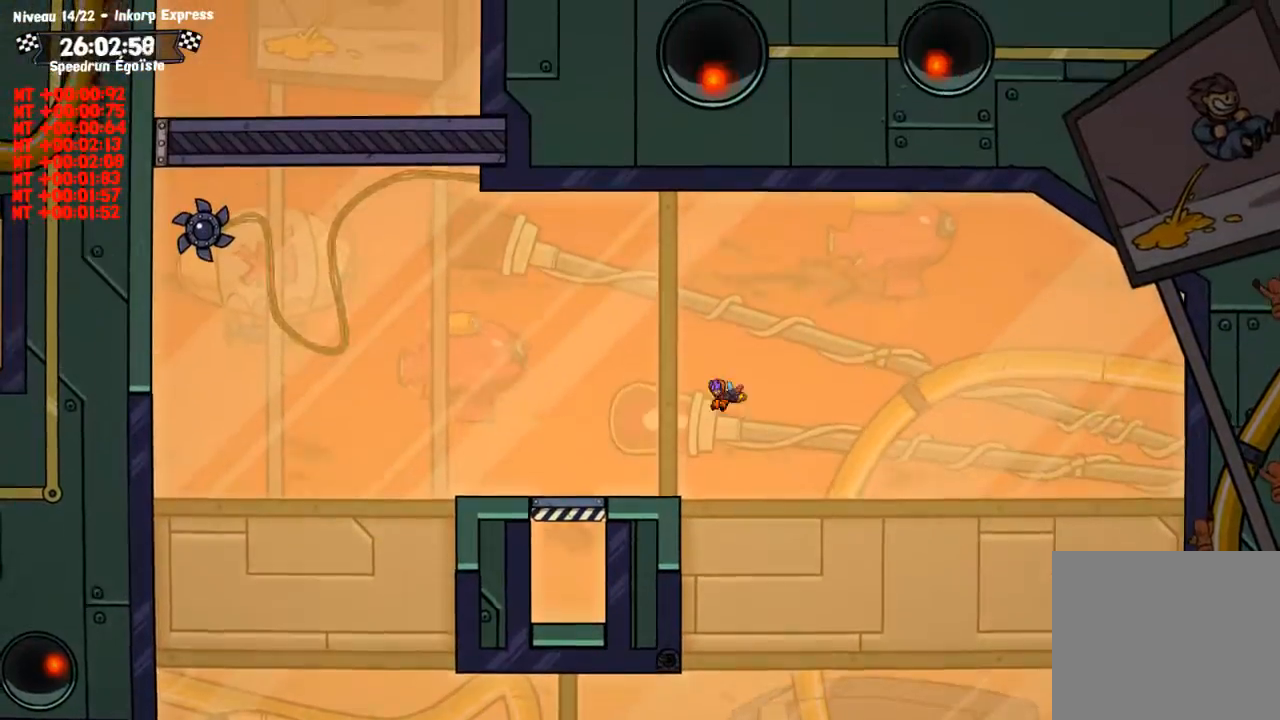
{"buttons": [], "left_stick": "down-left", "right_stick": "center", "events": [[467, "left_stick", "down-left"]]}
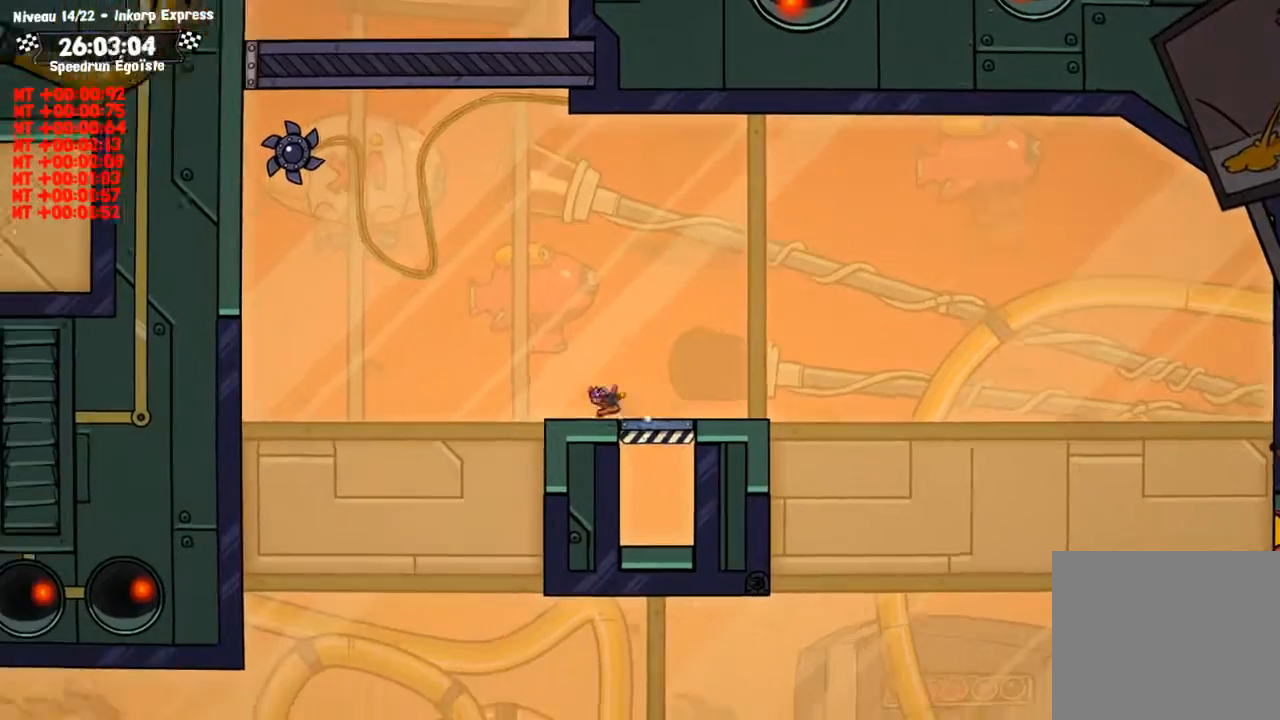
{"buttons": ["CIRCLE"], "left_stick": "up-left", "right_stick": "center", "events": [[34, "TRIANGLE", "down"], [134, "TRIANGLE", "up"], [167, "left_stick", "left"], [267, "left_stick", "up-left"], [301, "CIRCLE", "down"]]}
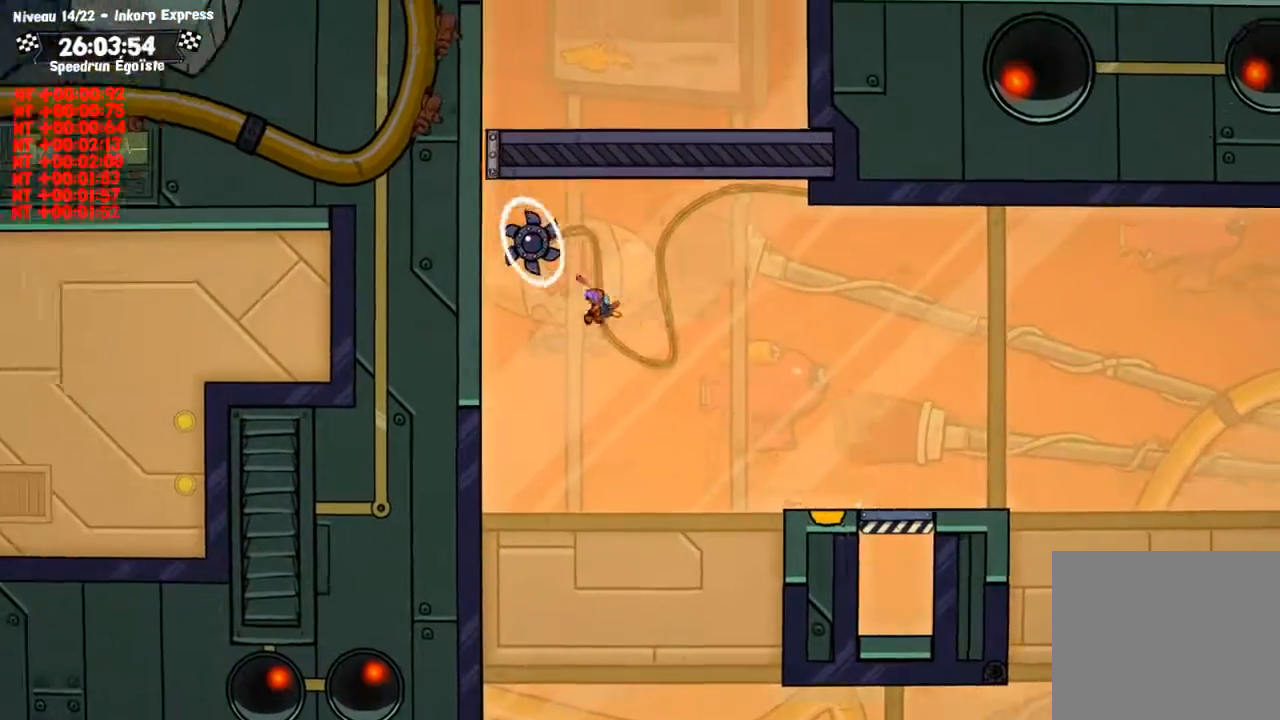
{"buttons": ["CIRCLE"], "left_stick": "up-left", "right_stick": "center", "events": []}
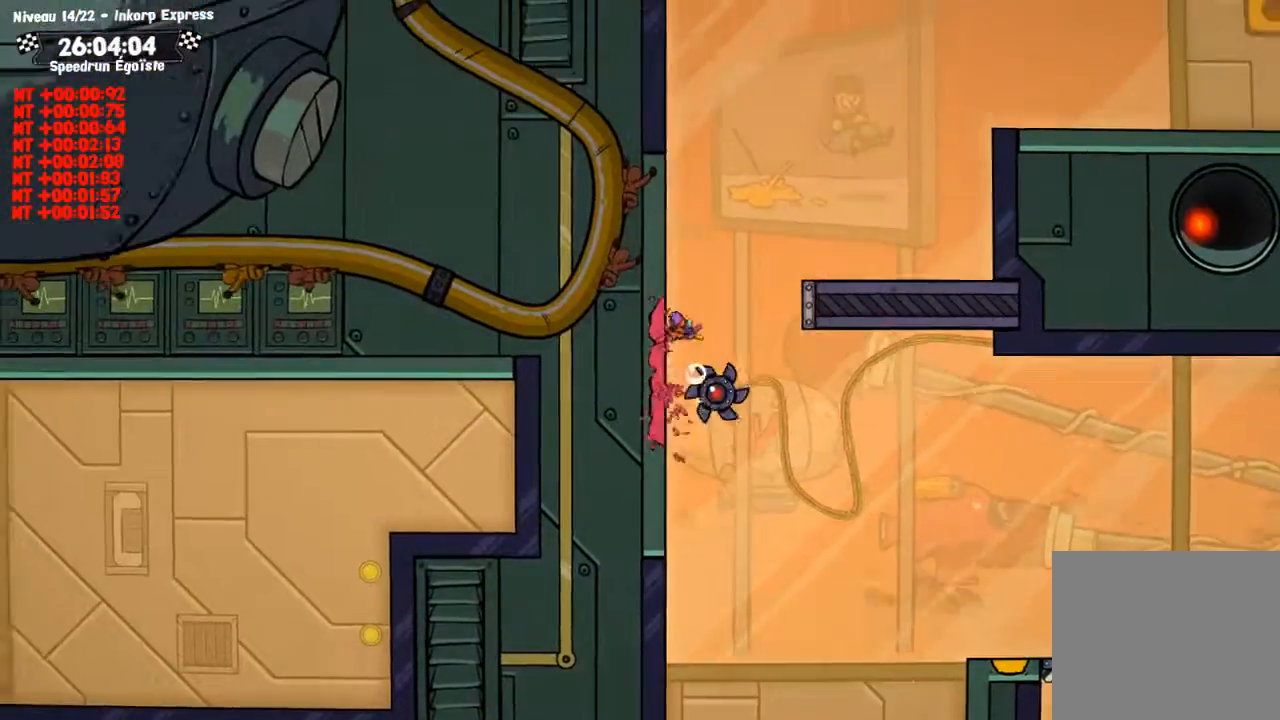
{"buttons": [], "left_stick": "center", "right_stick": "center", "events": [[201, "CIRCLE", "up"], [201, "TRIANGLE", "down"], [267, "left_stick", "center"], [301, "TRIANGLE", "up"]]}
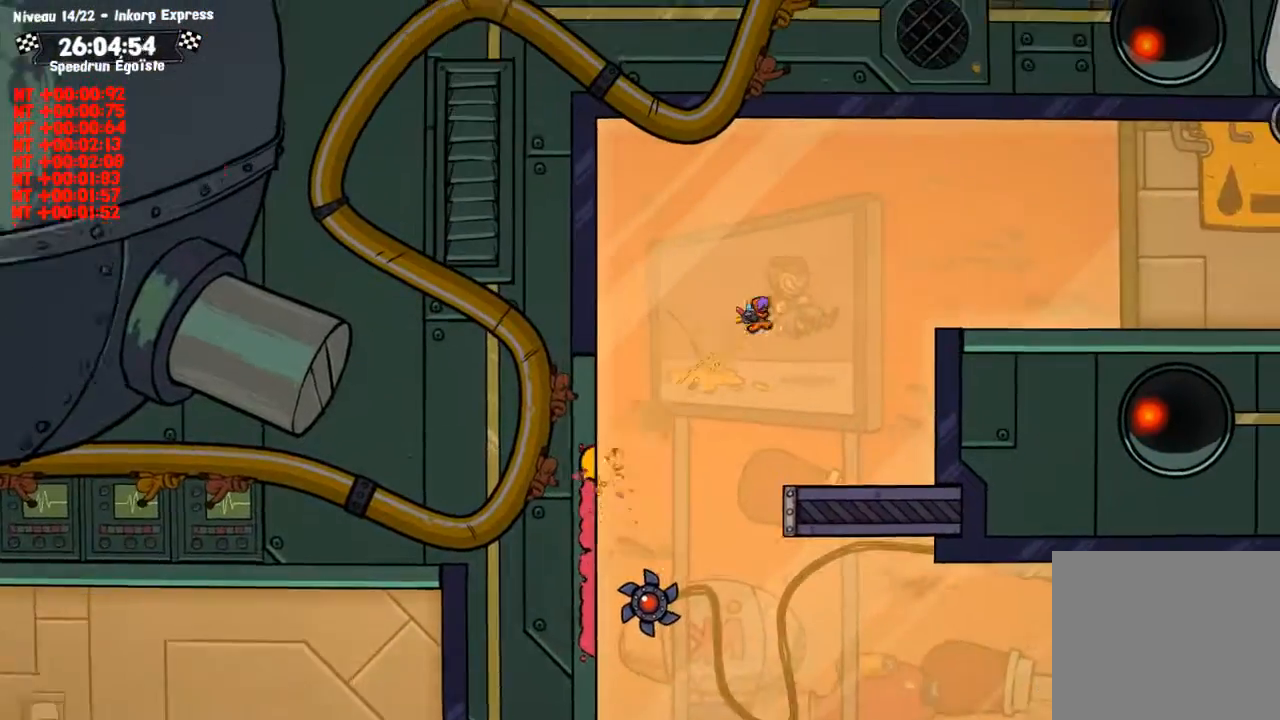
{"buttons": [], "left_stick": "center", "right_stick": "center", "events": []}
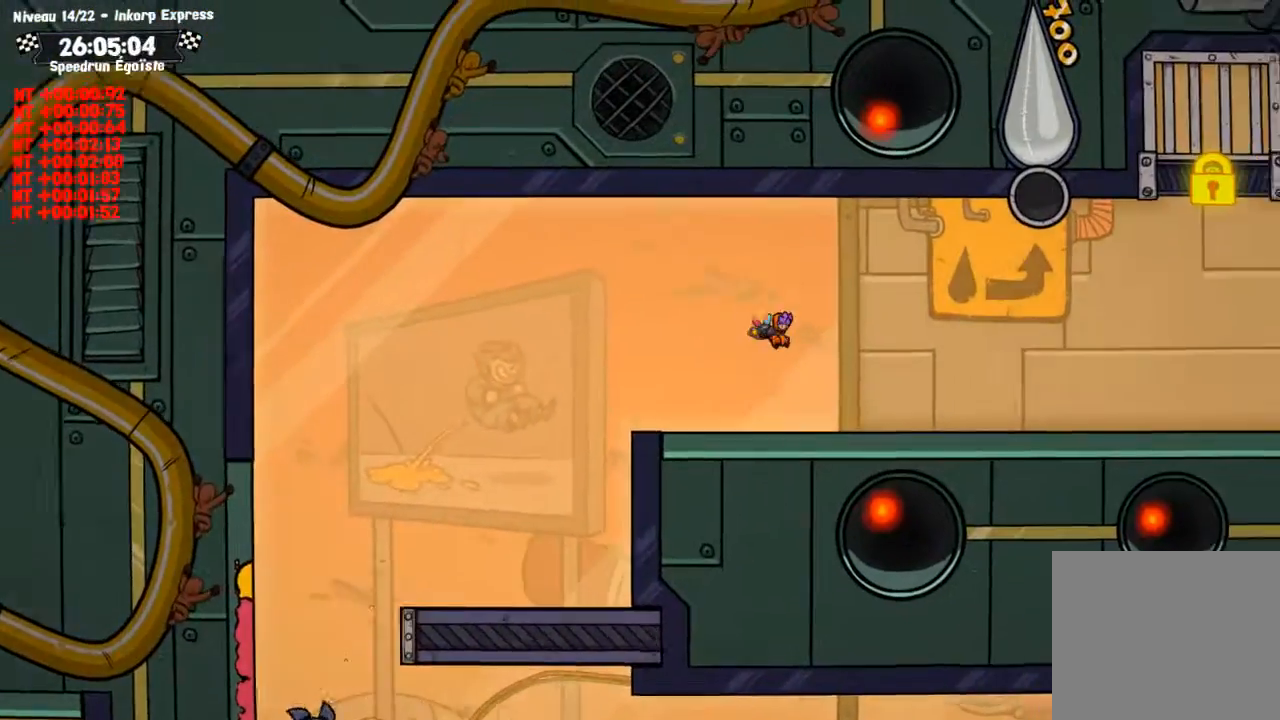
{"buttons": ["CROSS"], "left_stick": "center", "right_stick": "center", "events": [[367, "CROSS", "down"]]}
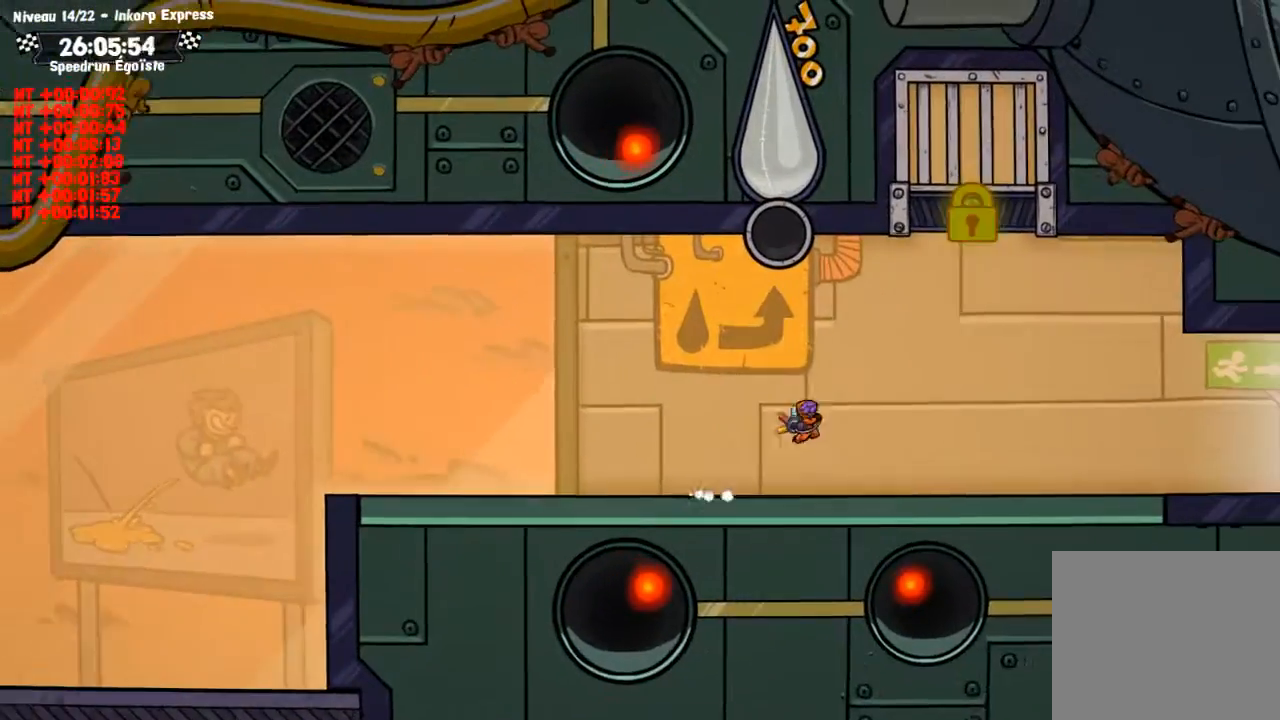
{"buttons": ["SQUARE"], "left_stick": "center", "right_stick": "center", "events": [[133, "SQUARE", "down"], [233, "CROSS", "up"]]}
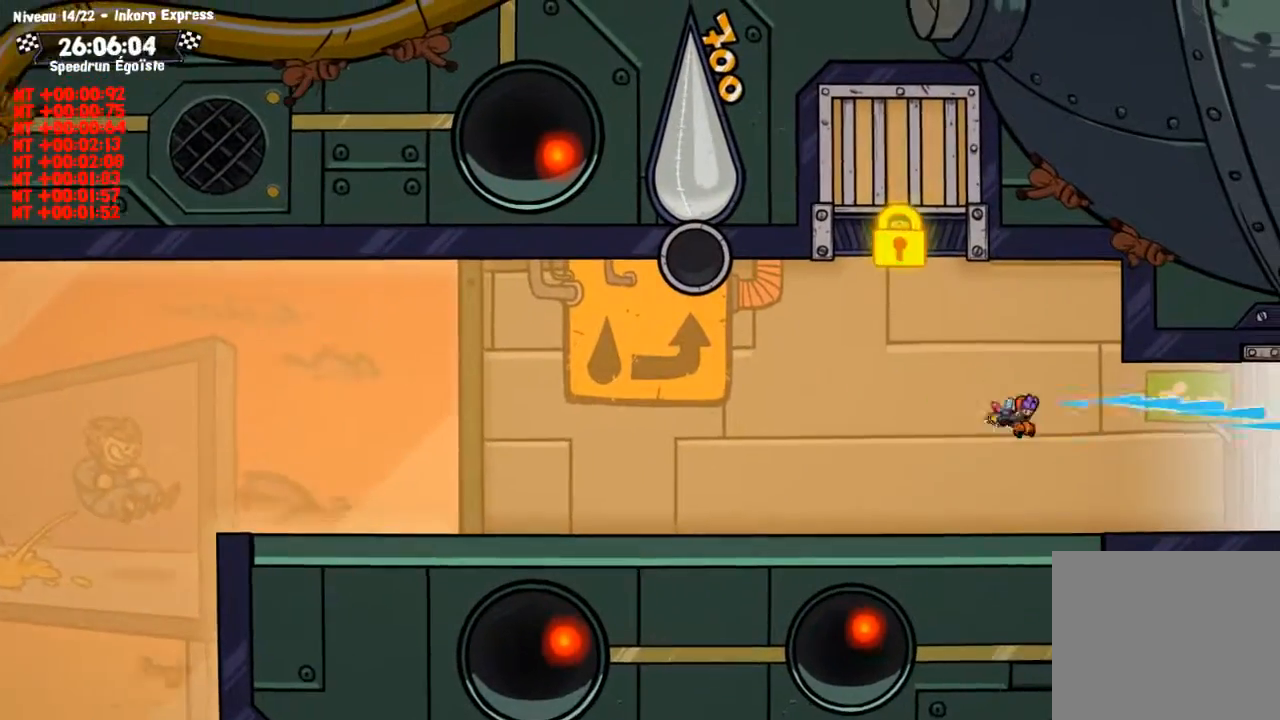
{"buttons": [], "left_stick": "center", "right_stick": "center", "events": [[101, "SQUARE", "up"], [301, "CROSS", "down"], [434, "CROSS", "up"]]}
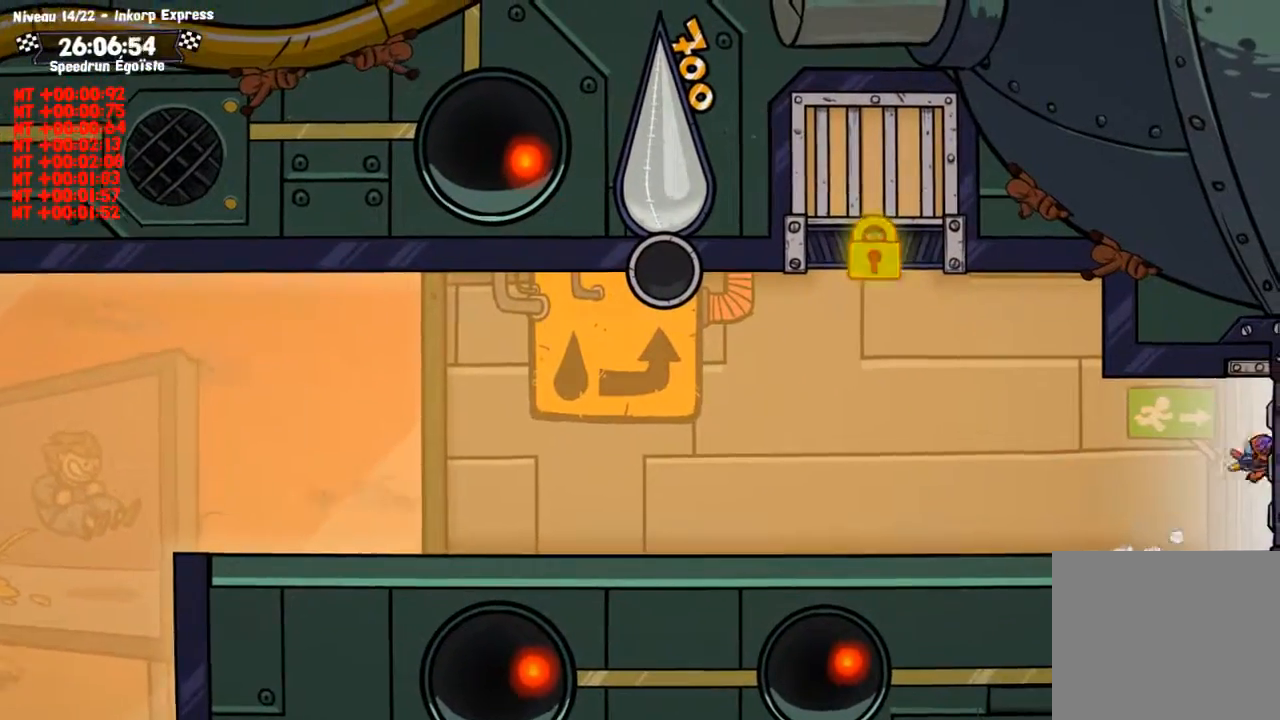
{"buttons": [], "left_stick": "left", "right_stick": "center", "events": [[467, "left_stick", "left"]]}
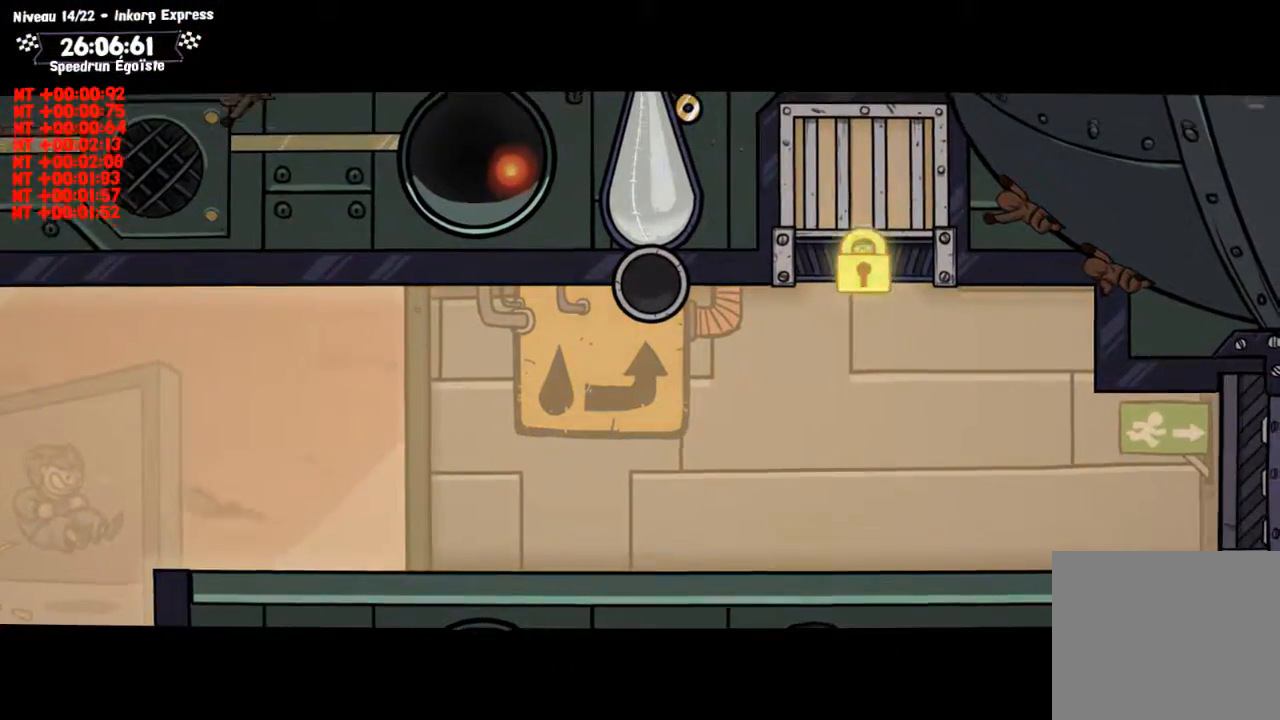
{"buttons": [], "left_stick": "left", "right_stick": "center"}
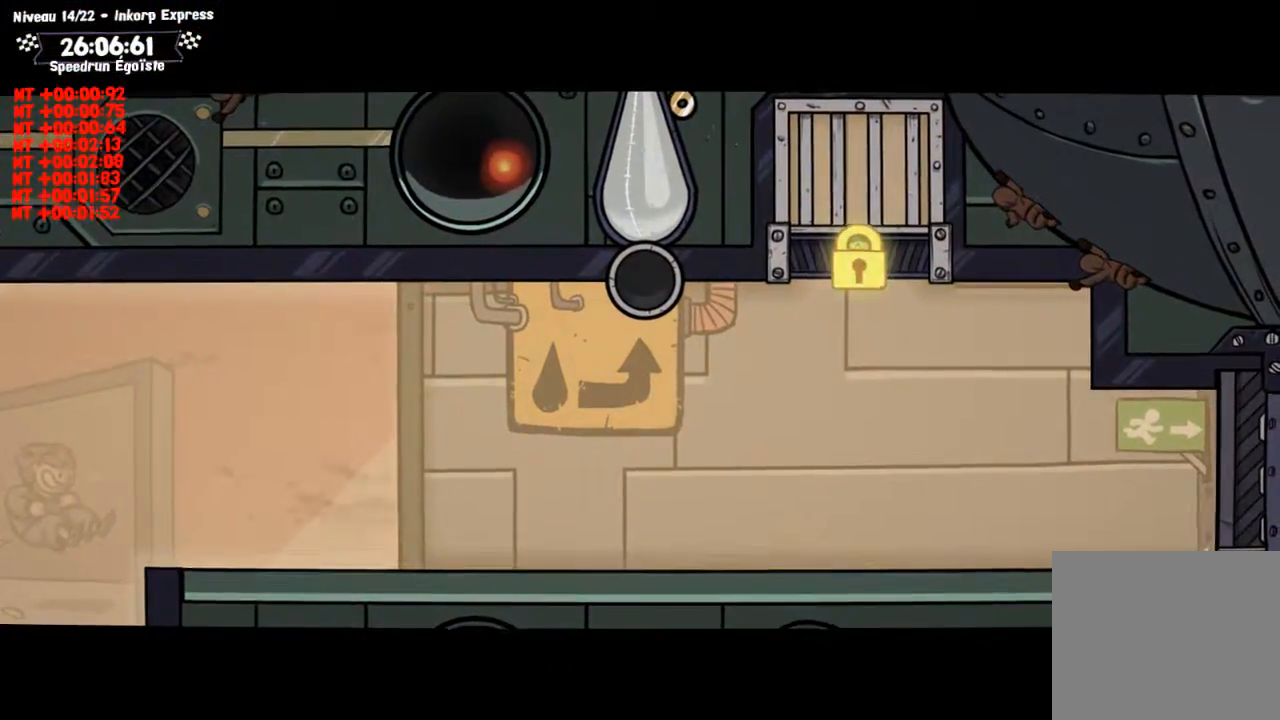
{"buttons": [], "left_stick": "left", "right_stick": "center", "events": []}
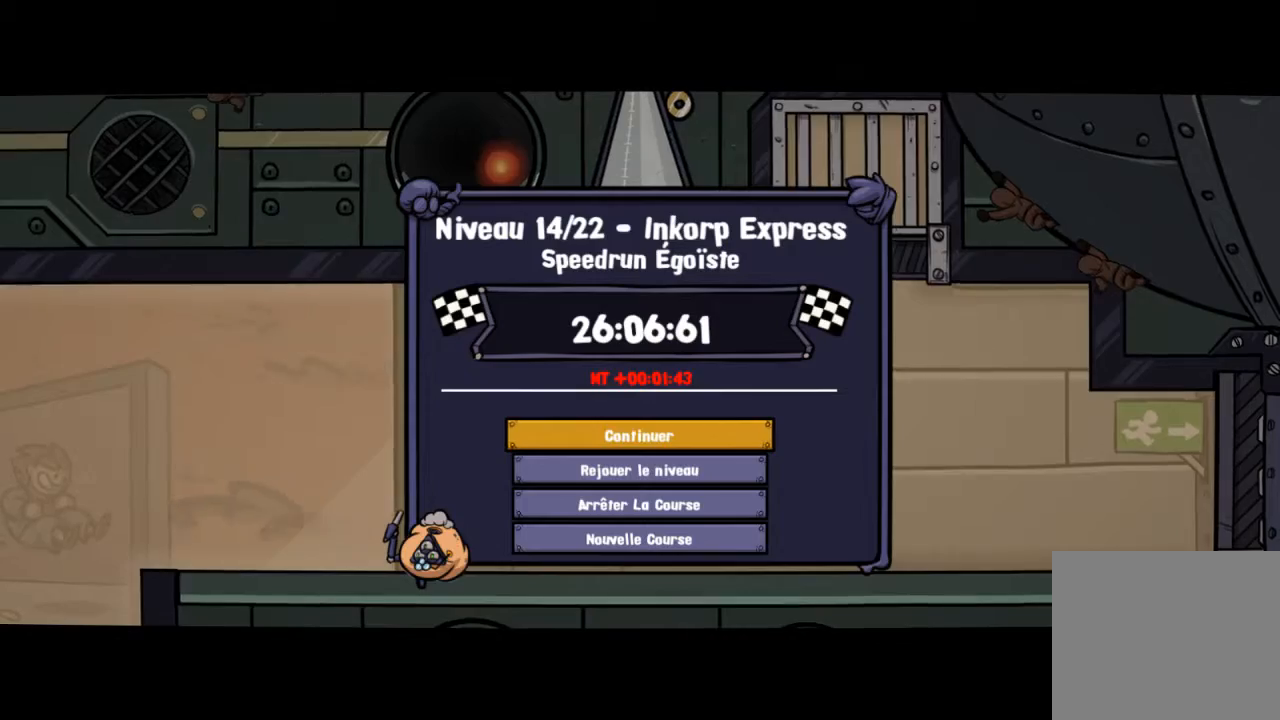
{"buttons": [], "left_stick": "left", "right_stick": "center", "events": []}